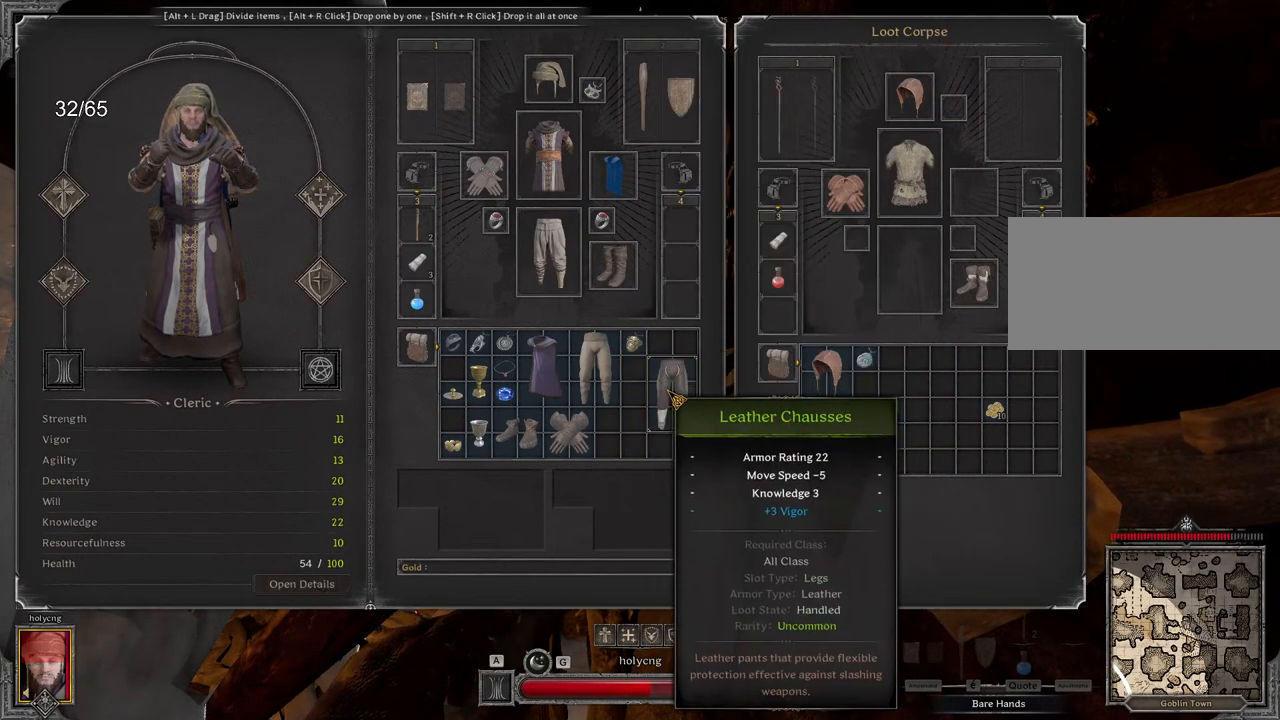
Gameplay with keyboard and mouse; each line is a JSON object with the keys and mouse buttons held at the frame after it. "events" lists presses ("down") and releases ("up") of "a", "ctrl", "d", "e", "q", "s", "shift", "space", "z", "mouse_left", "mouse_wheel", "mouse_right", "mouse_mb4" and "mouse_mb5" between this image and that frame as [ms after this image, input, new state], when the widget could be followed in between. "mouse_left", "mouse_wheel", "mouse_right", "mouse_mb4", "mouse_mb5" = the "left", "wheel", "right", "mb4", "mb5" buttons of the "mouse" list. No other keys are recorded. "wheel" means that the mouse wheel is clicked or scrolled. Mouse movement is not recorded.
{"keys": [], "mouse": [], "events": [[17, "mouse_left", "down"], [267, "mouse_left", "up"]]}
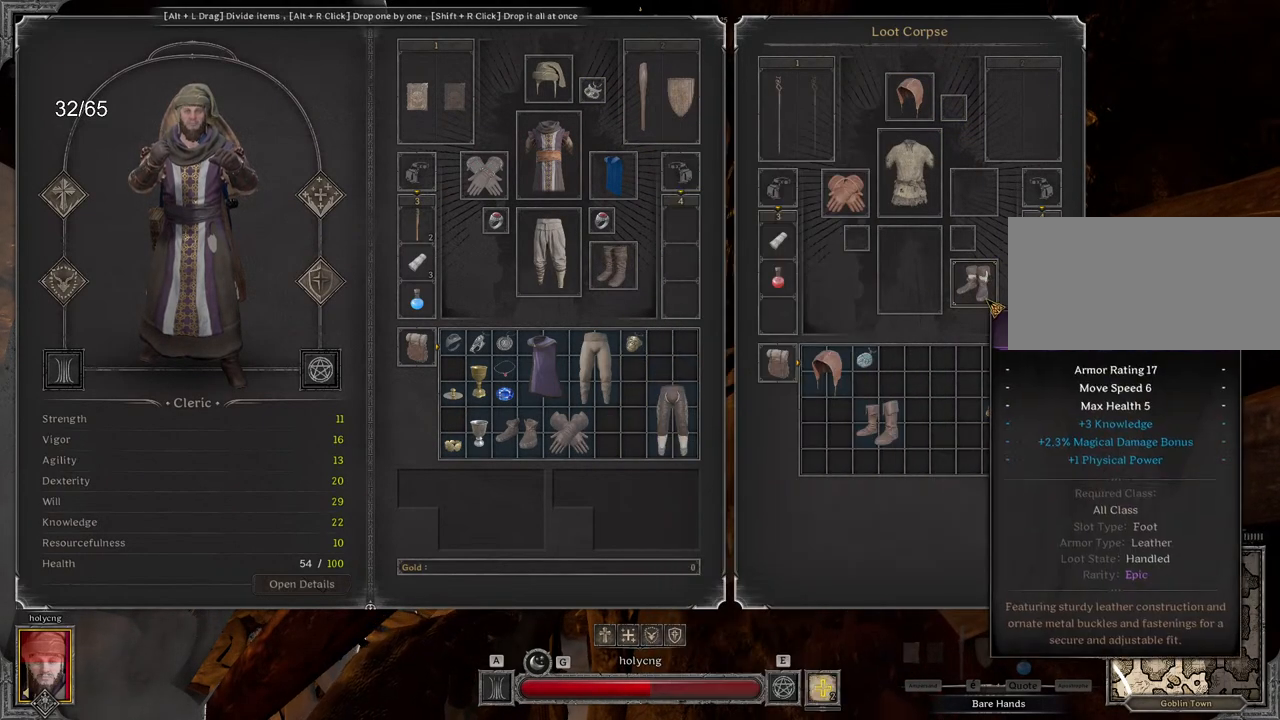
{"keys": [], "mouse": [], "events": []}
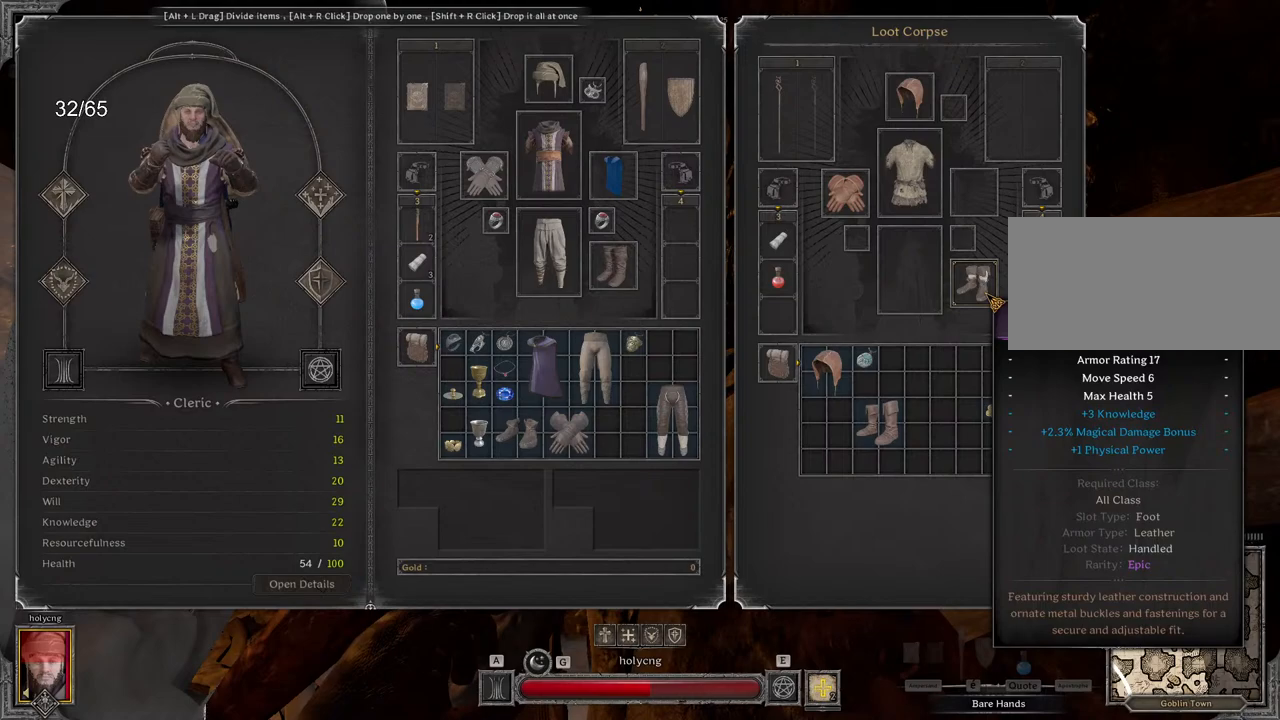
{"keys": [], "mouse": [], "events": []}
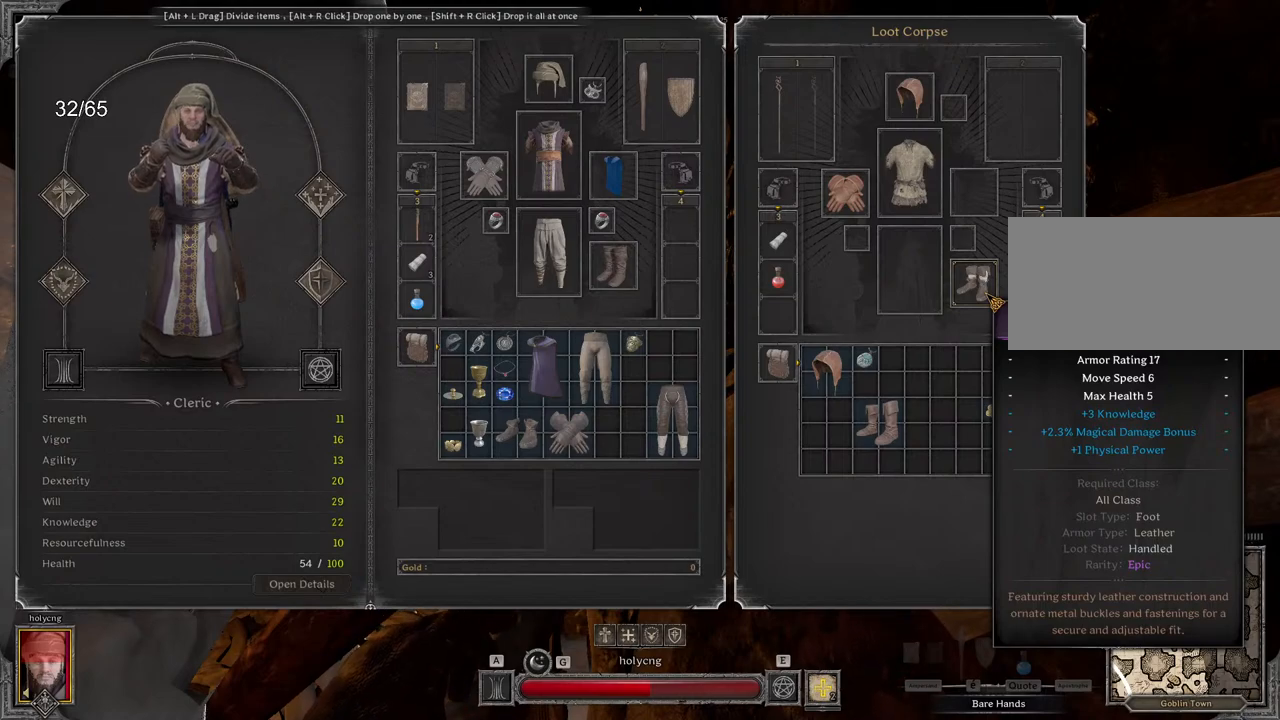
{"keys": [], "mouse": [], "events": []}
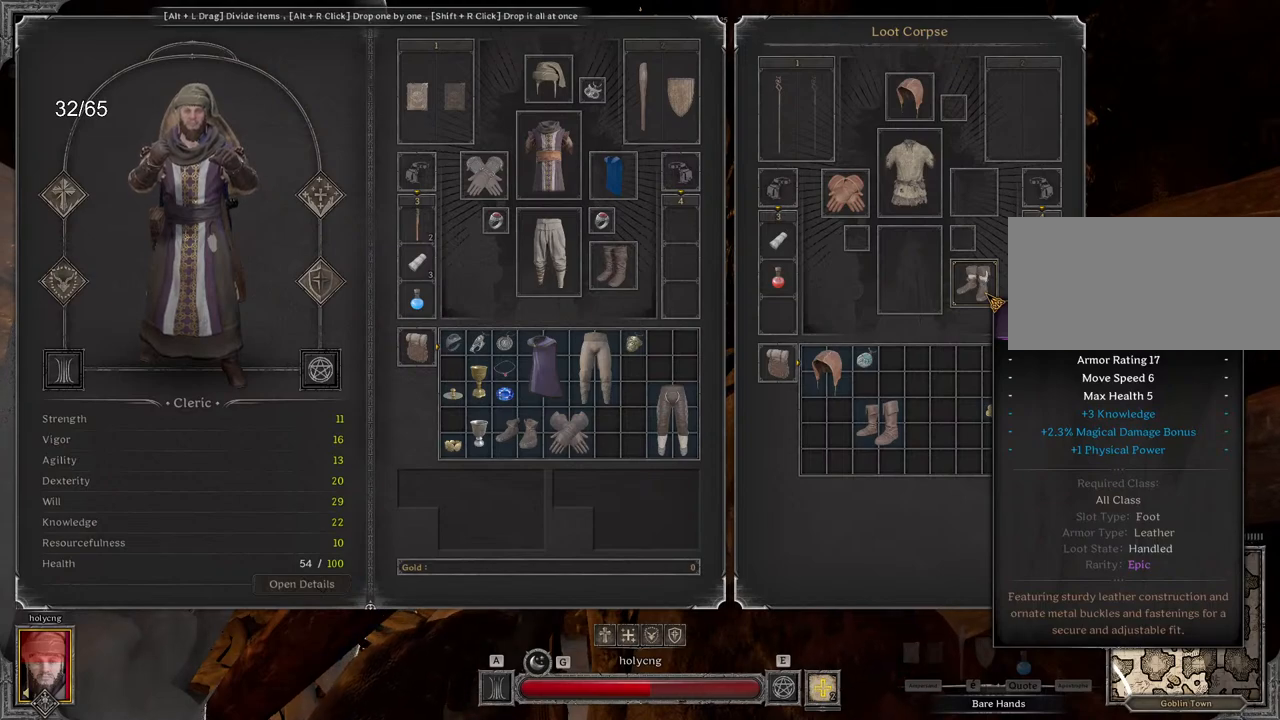
{"keys": [], "mouse": [], "events": []}
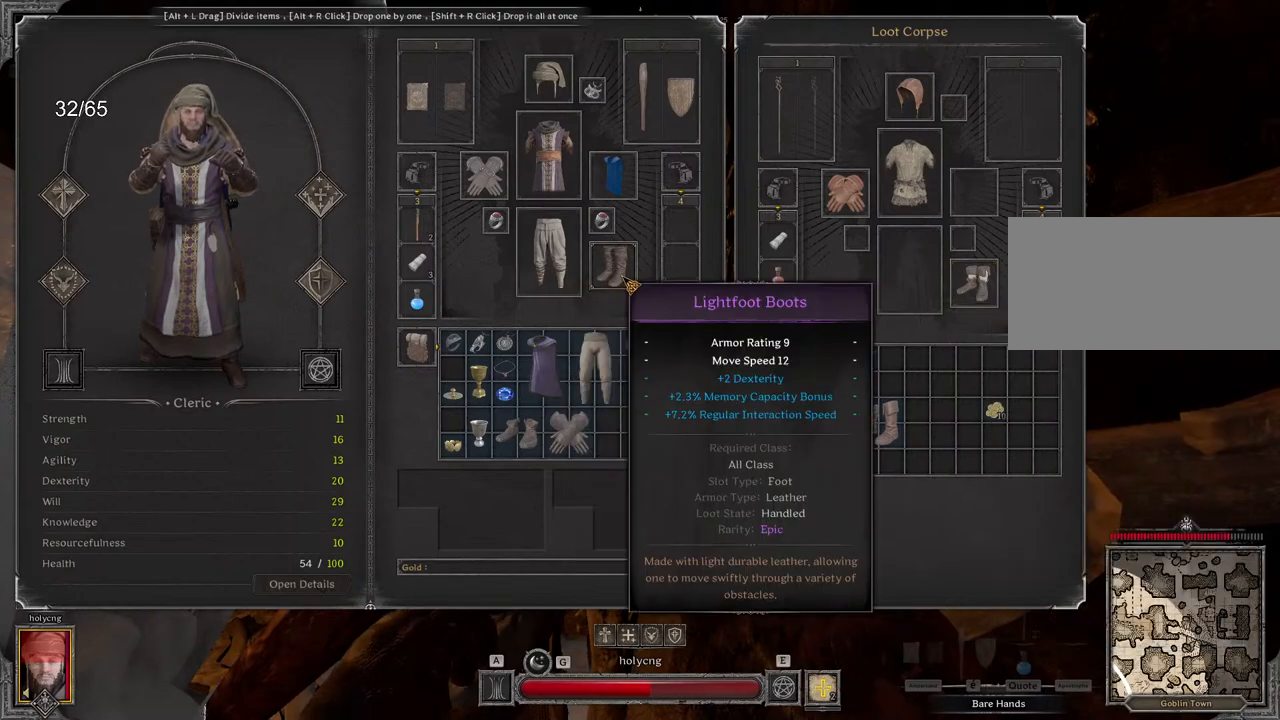
{"keys": [], "mouse": [], "events": []}
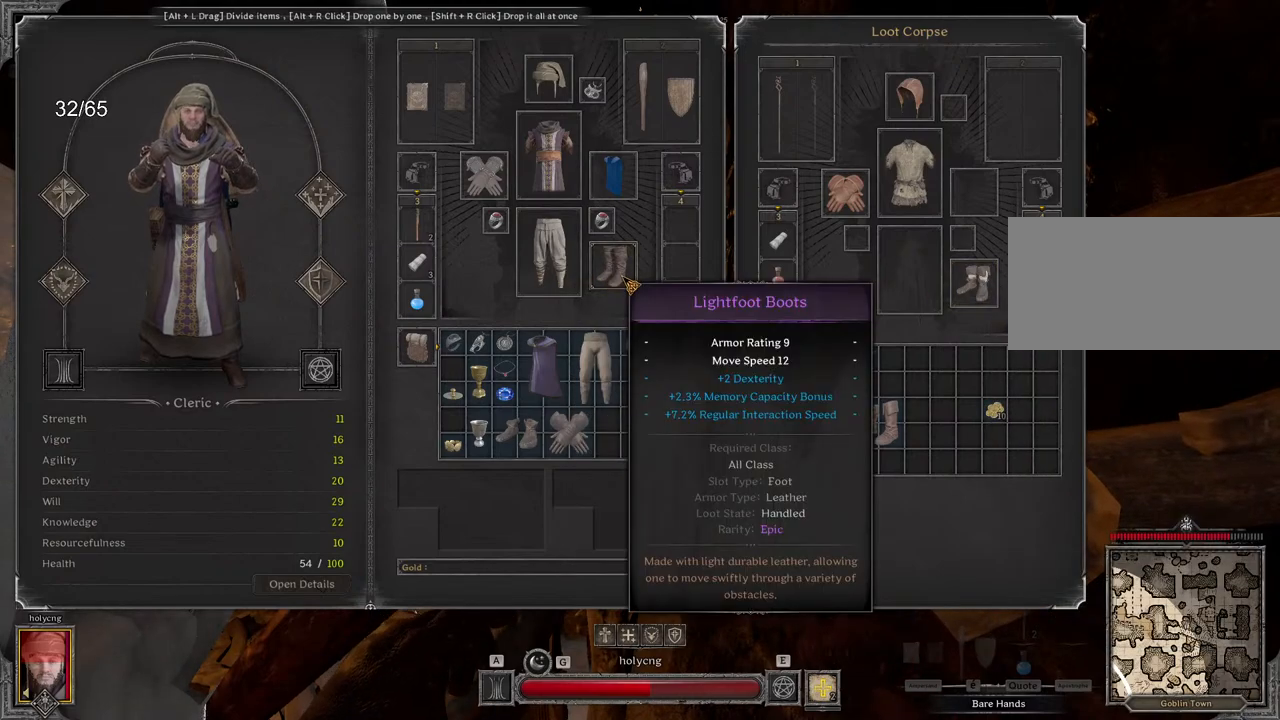
{"keys": [], "mouse": [], "events": []}
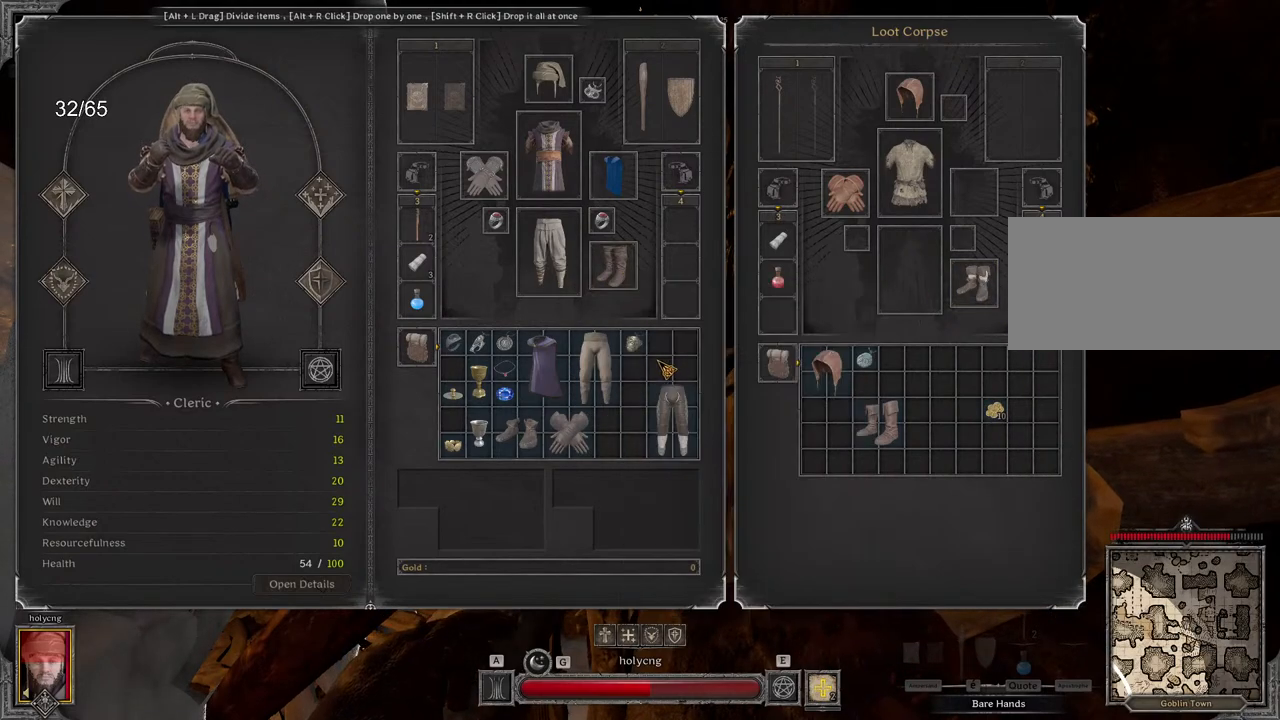
{"keys": [], "mouse": [], "events": [[167, "mouse_left", "down"], [500, "mouse_left", "up"]]}
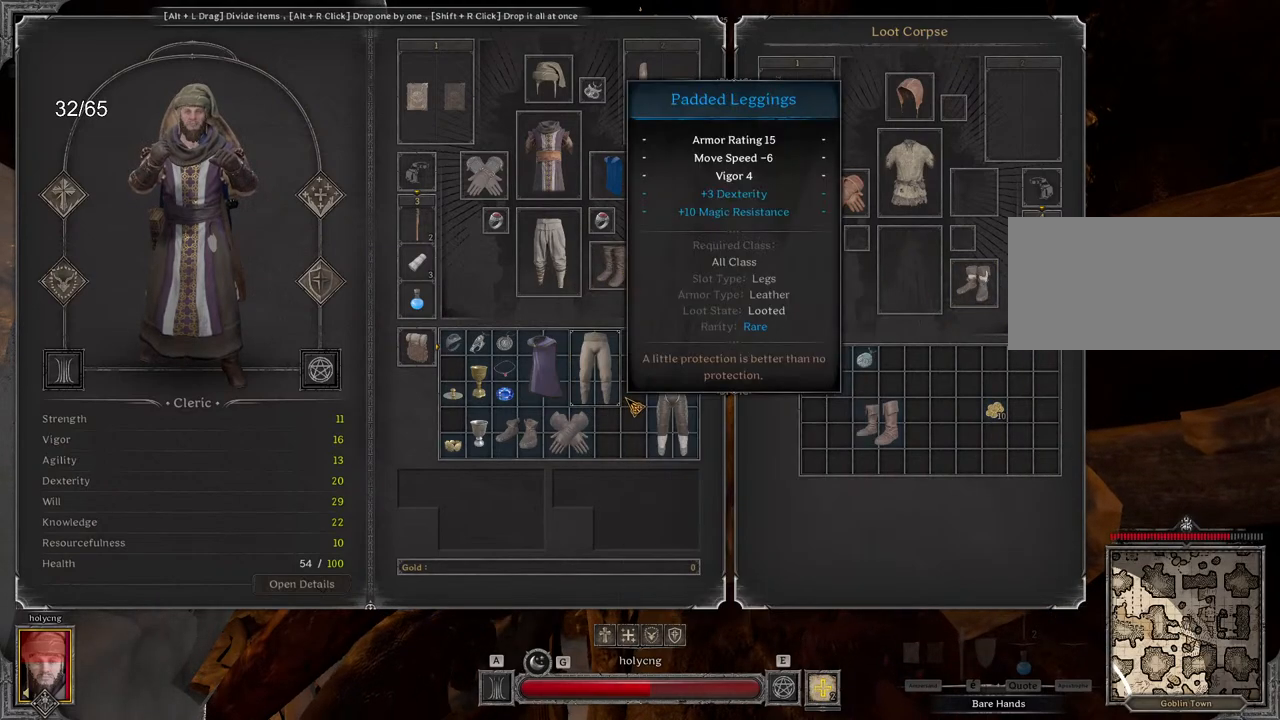
{"keys": [], "mouse": [], "events": [[183, "mouse_left", "down"], [500, "mouse_left", "up"]]}
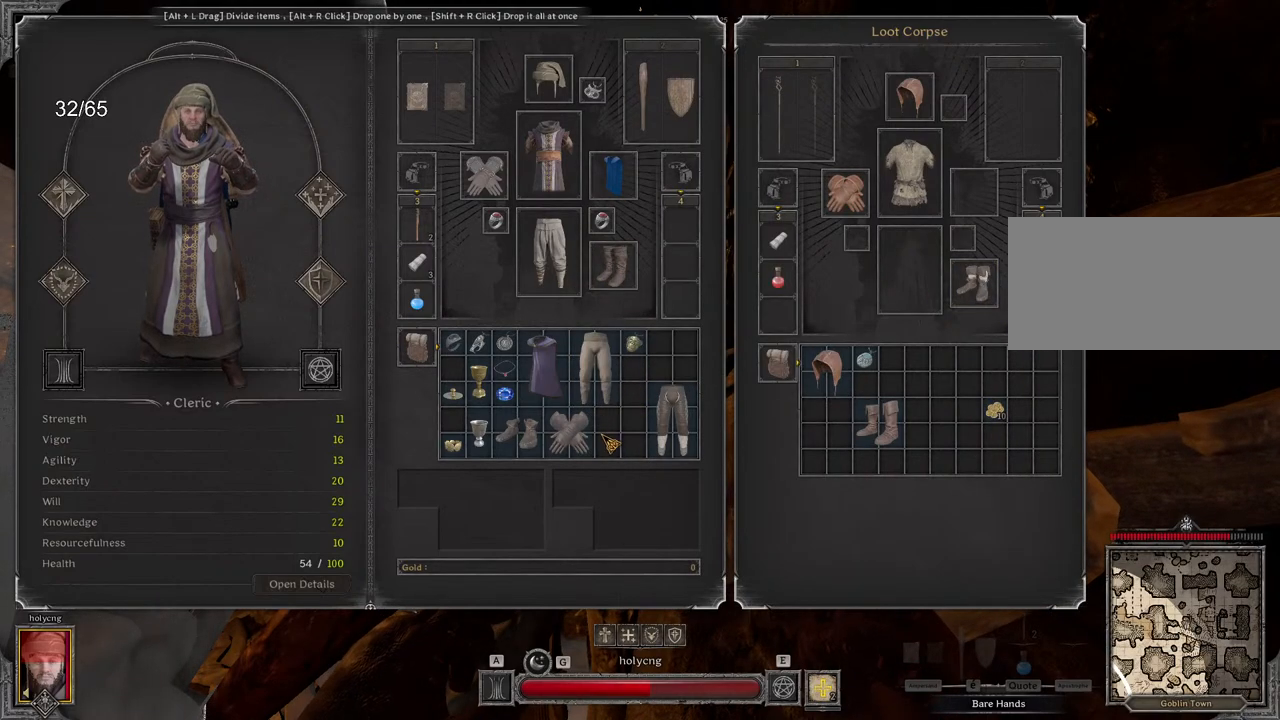
{"keys": [], "mouse": ["left"], "events": [[283, "mouse_left", "down"]]}
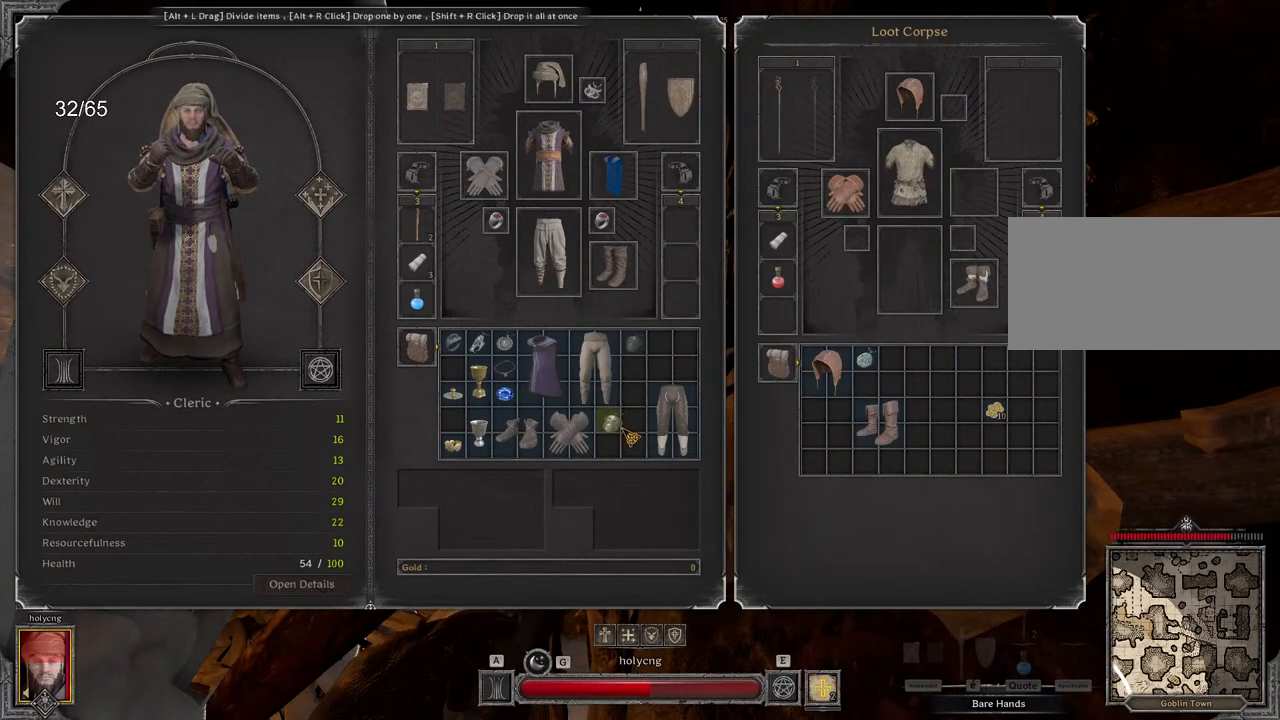
{"keys": [], "mouse": [], "events": [[33, "mouse_left", "up"]]}
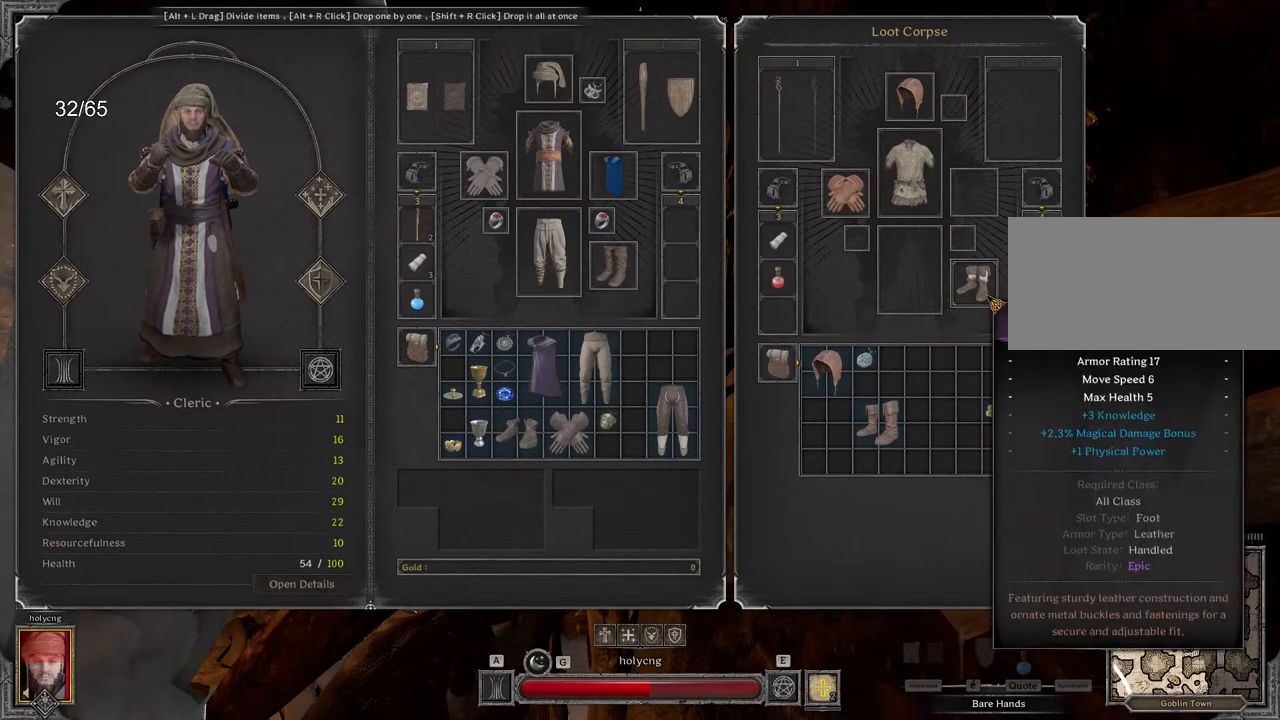
{"keys": [], "mouse": ["left"], "events": [[350, "mouse_left", "down"]]}
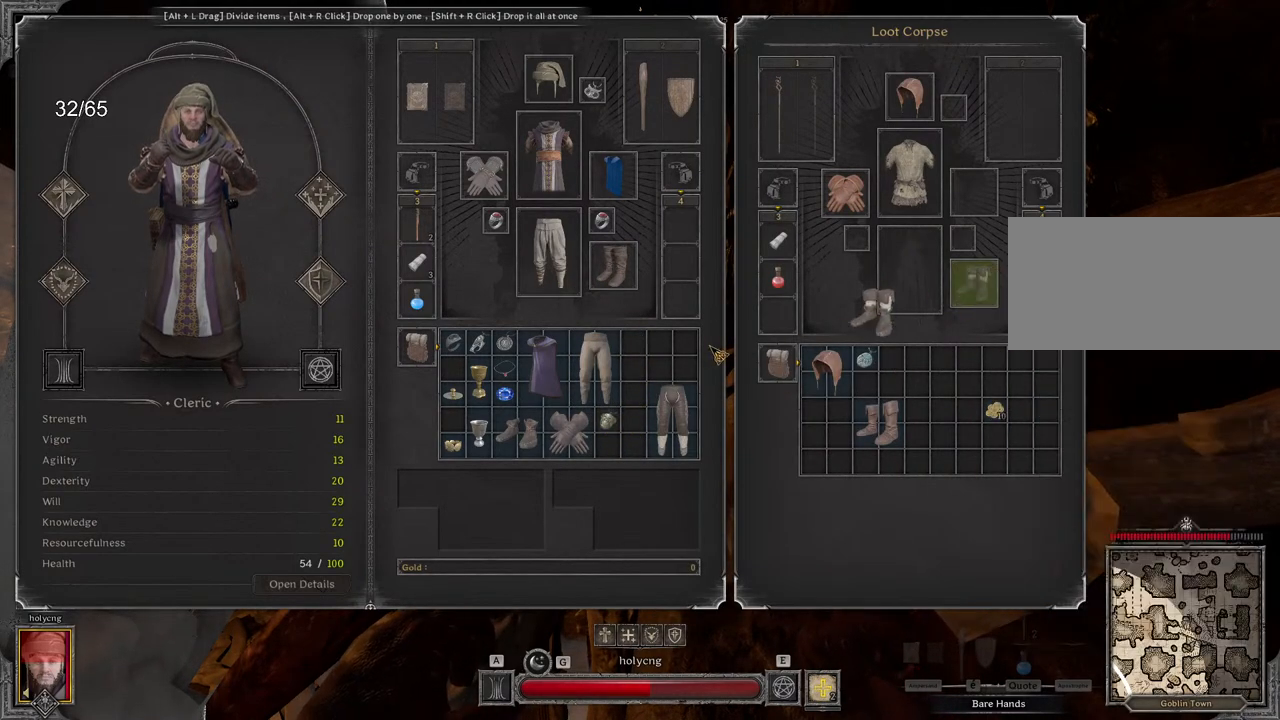
{"keys": [], "mouse": [], "events": [[433, "mouse_left", "up"]]}
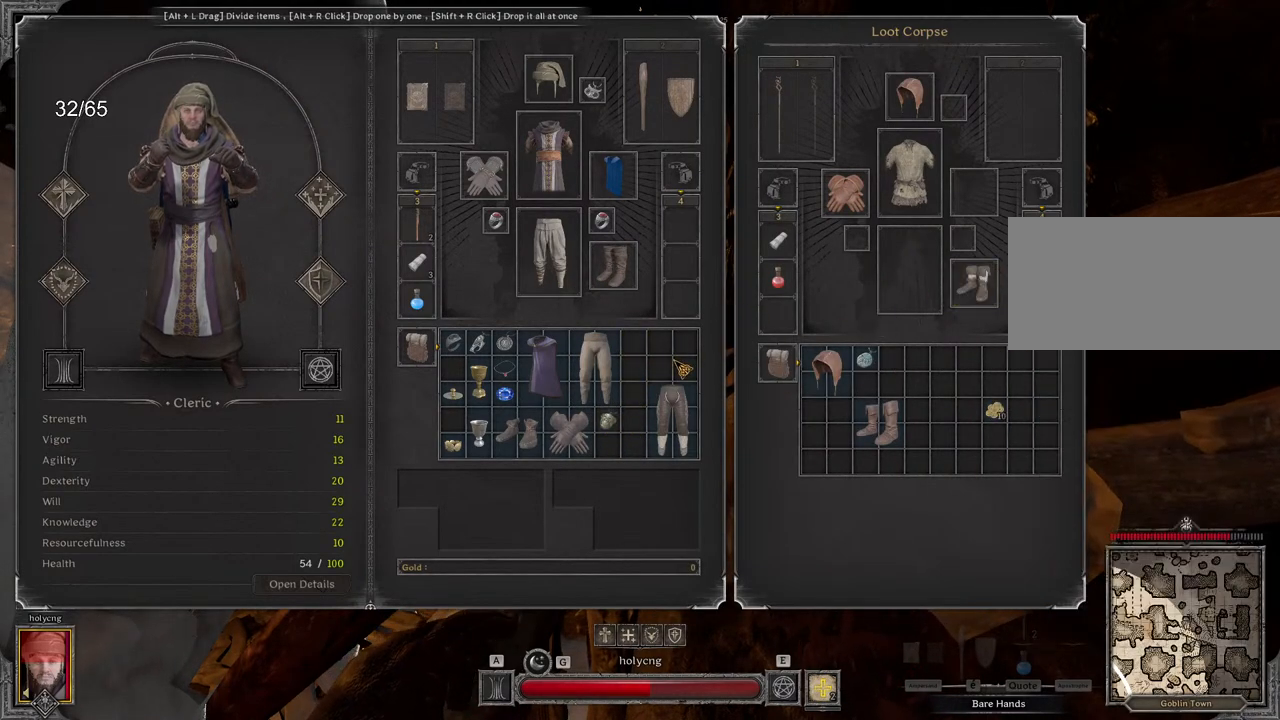
{"keys": [], "mouse": [], "events": [[133, "mouse_left", "down"], [350, "mouse_left", "up"]]}
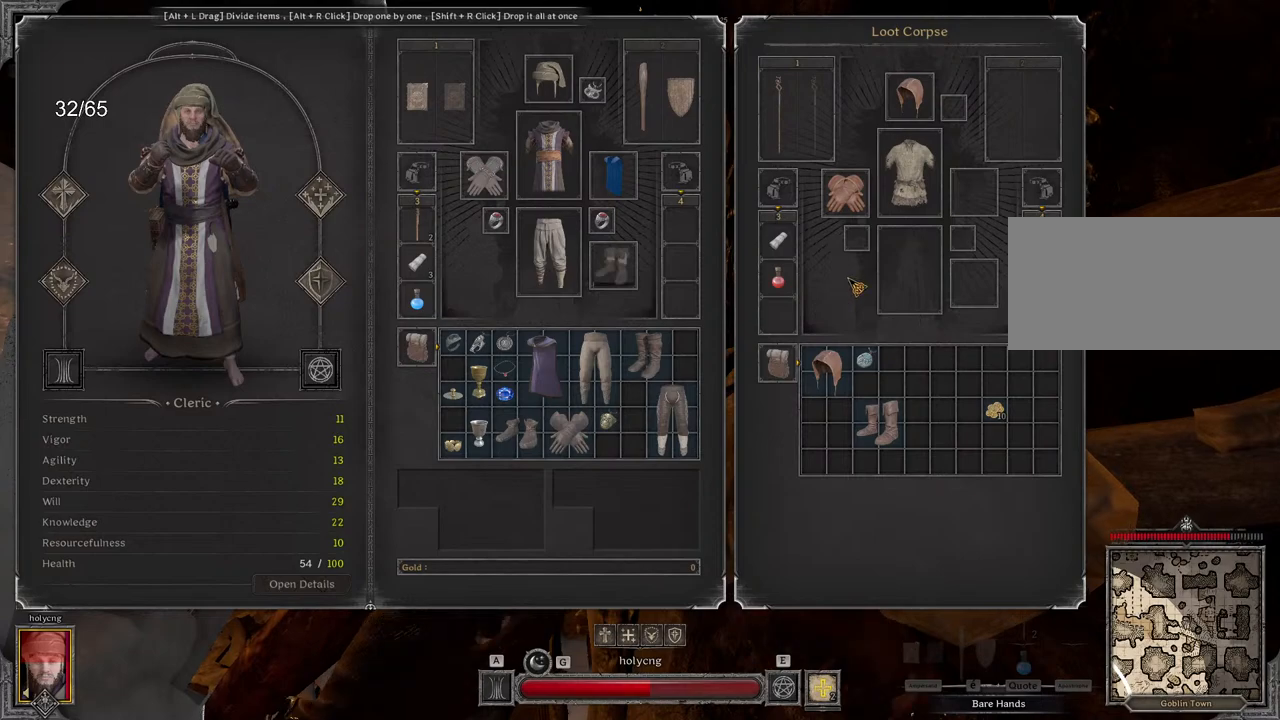
{"keys": [], "mouse": [], "events": []}
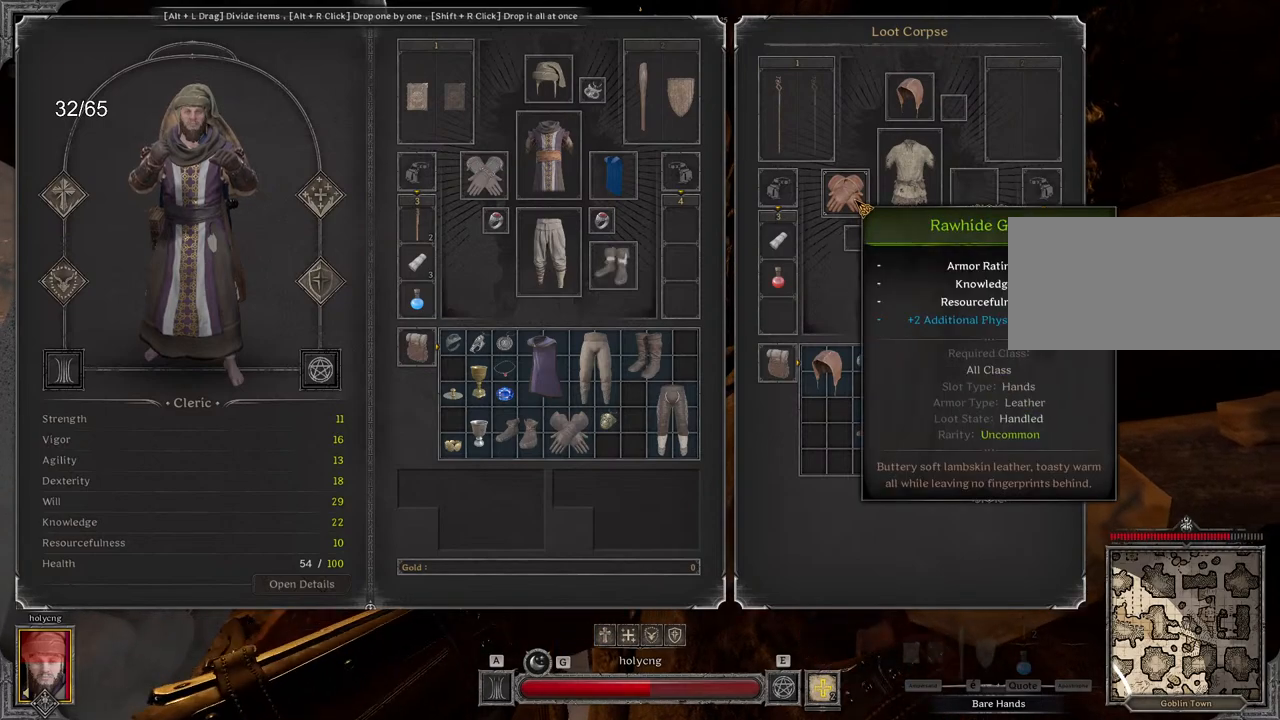
{"keys": [], "mouse": [], "events": []}
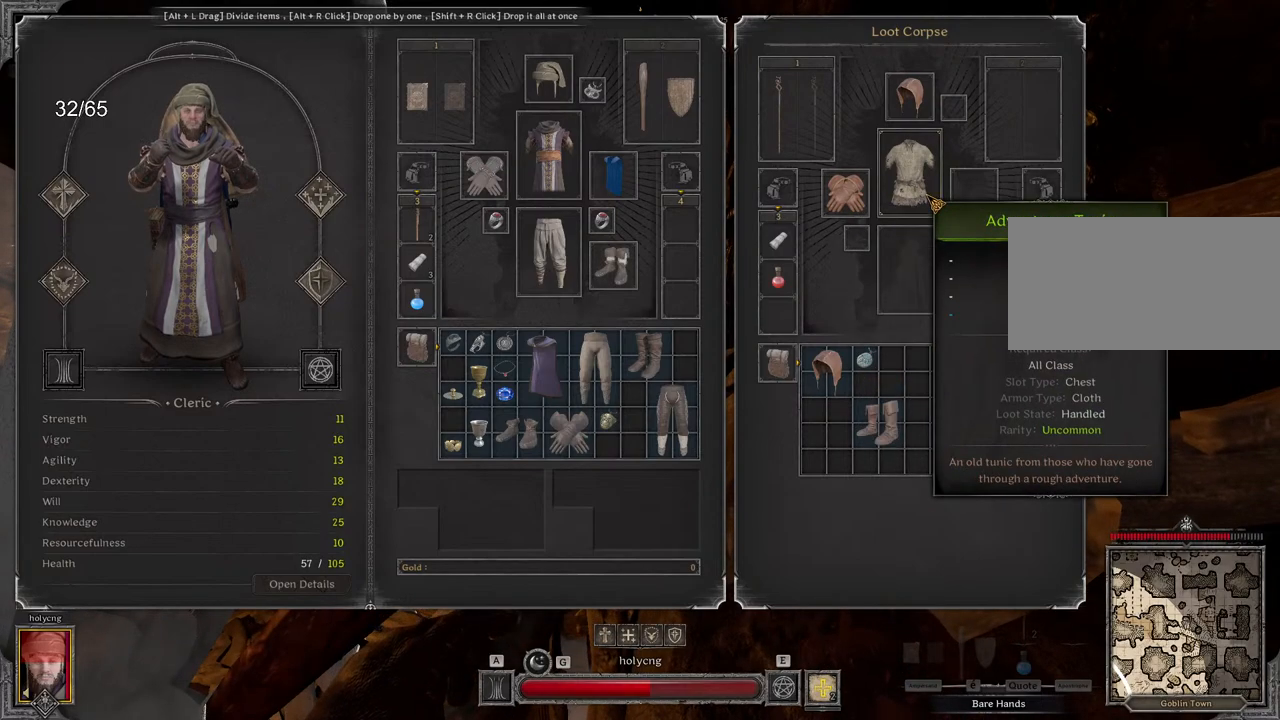
{"keys": [], "mouse": [], "events": []}
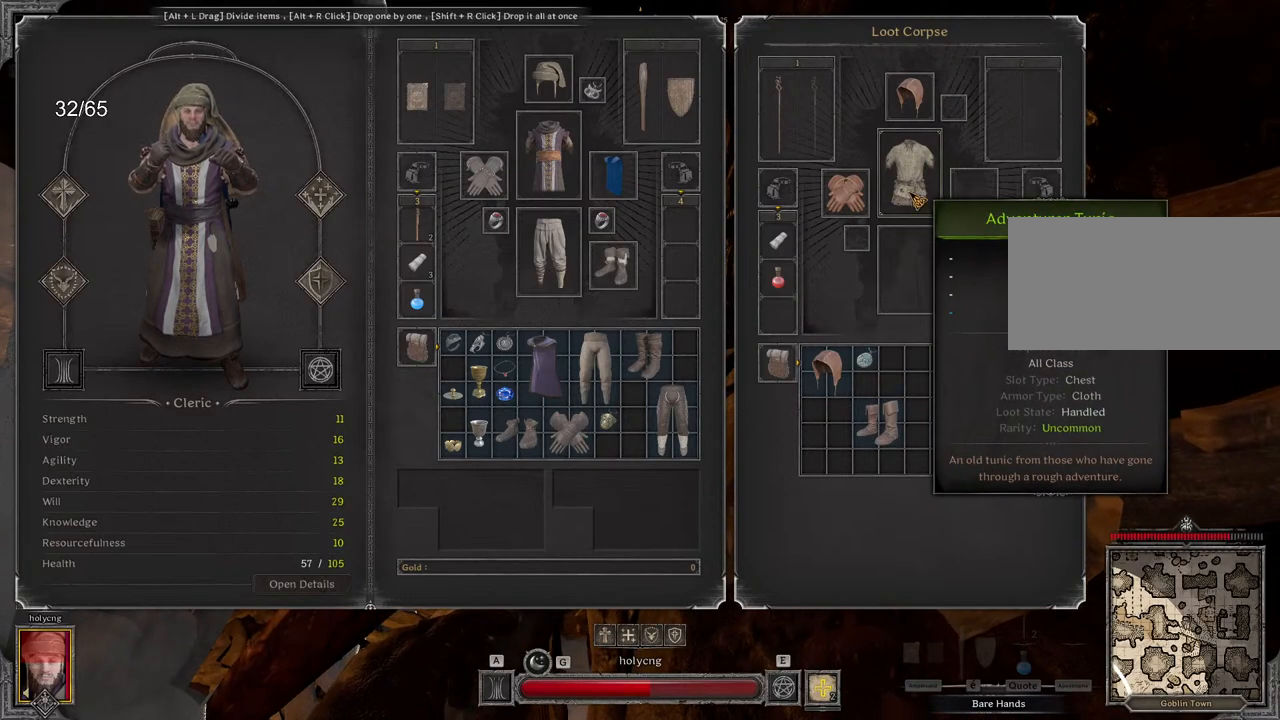
{"keys": [], "mouse": [], "events": []}
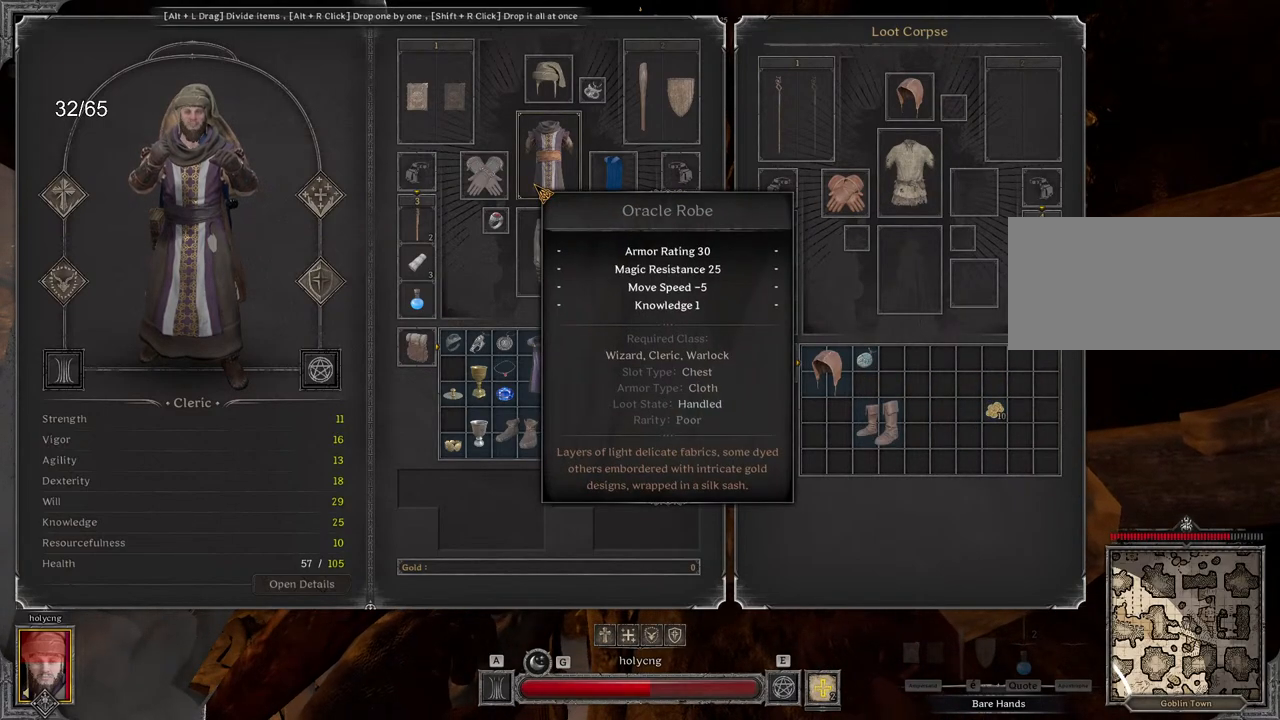
{"keys": [], "mouse": ["left"], "events": [[350, "mouse_left", "down"]]}
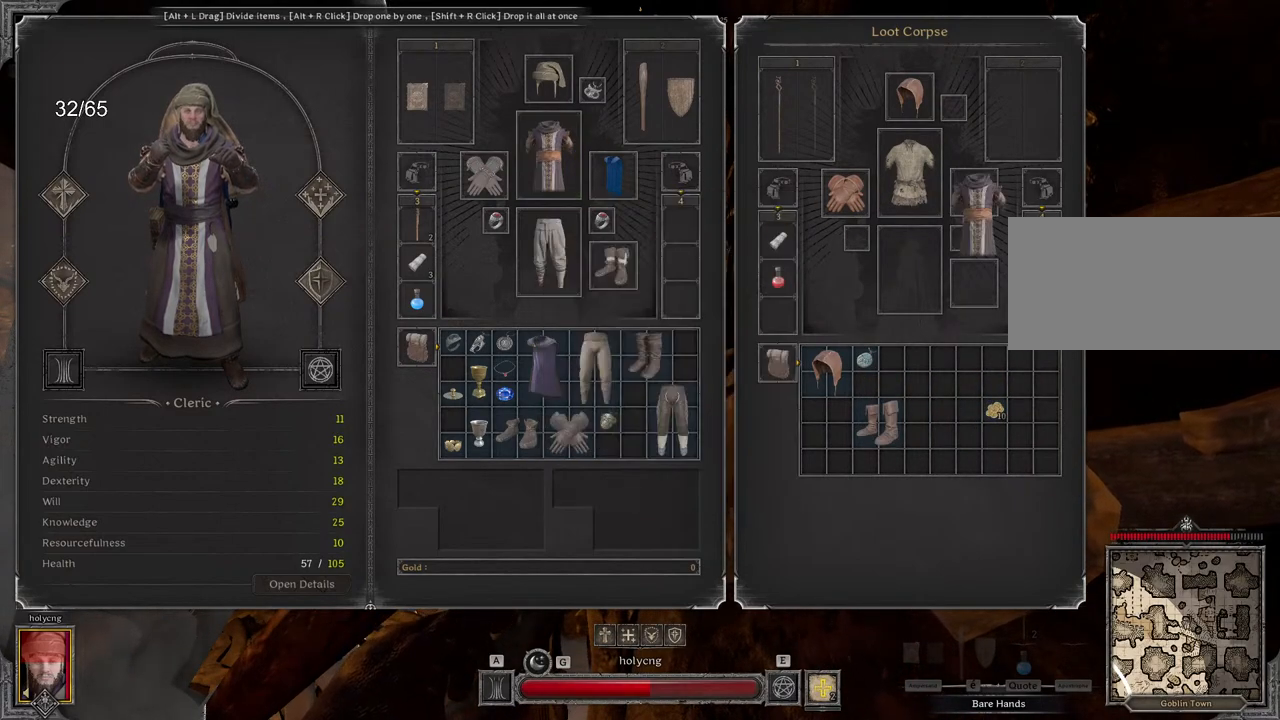
{"keys": [], "mouse": ["left"], "events": [[50, "mouse_left", "up"], [417, "mouse_left", "down"]]}
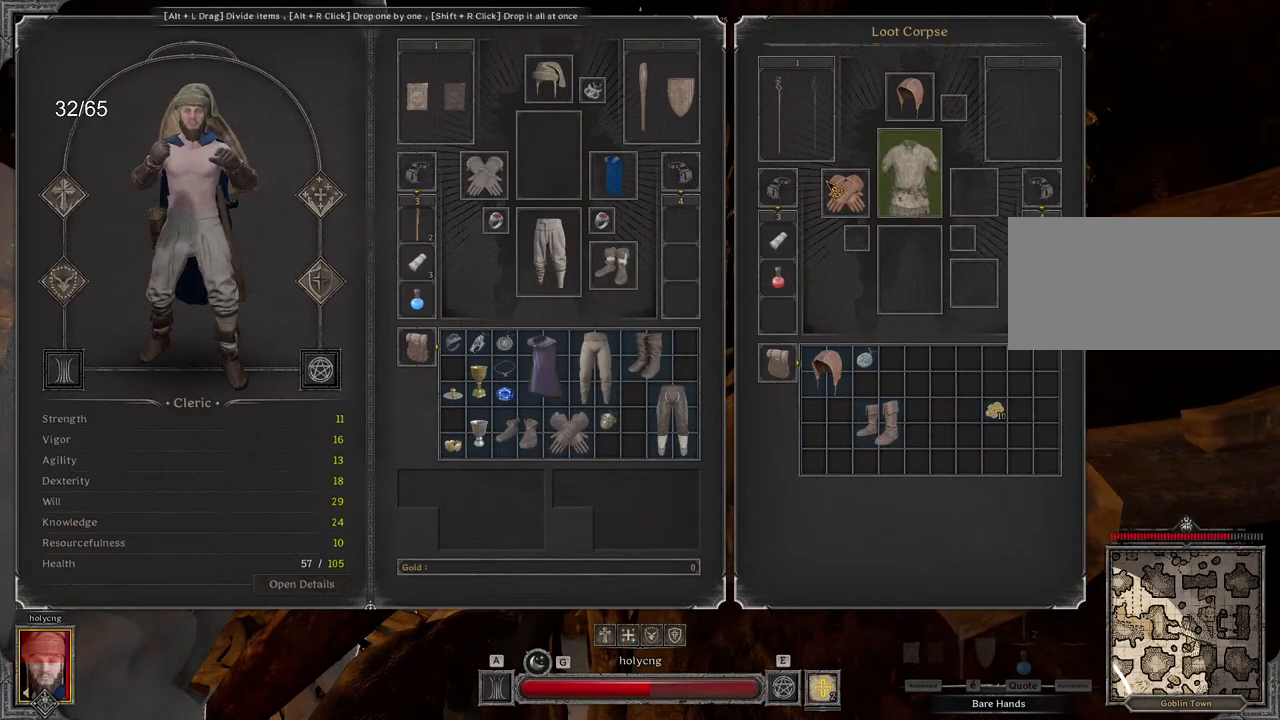
{"keys": [], "mouse": [], "events": [[150, "mouse_left", "up"]]}
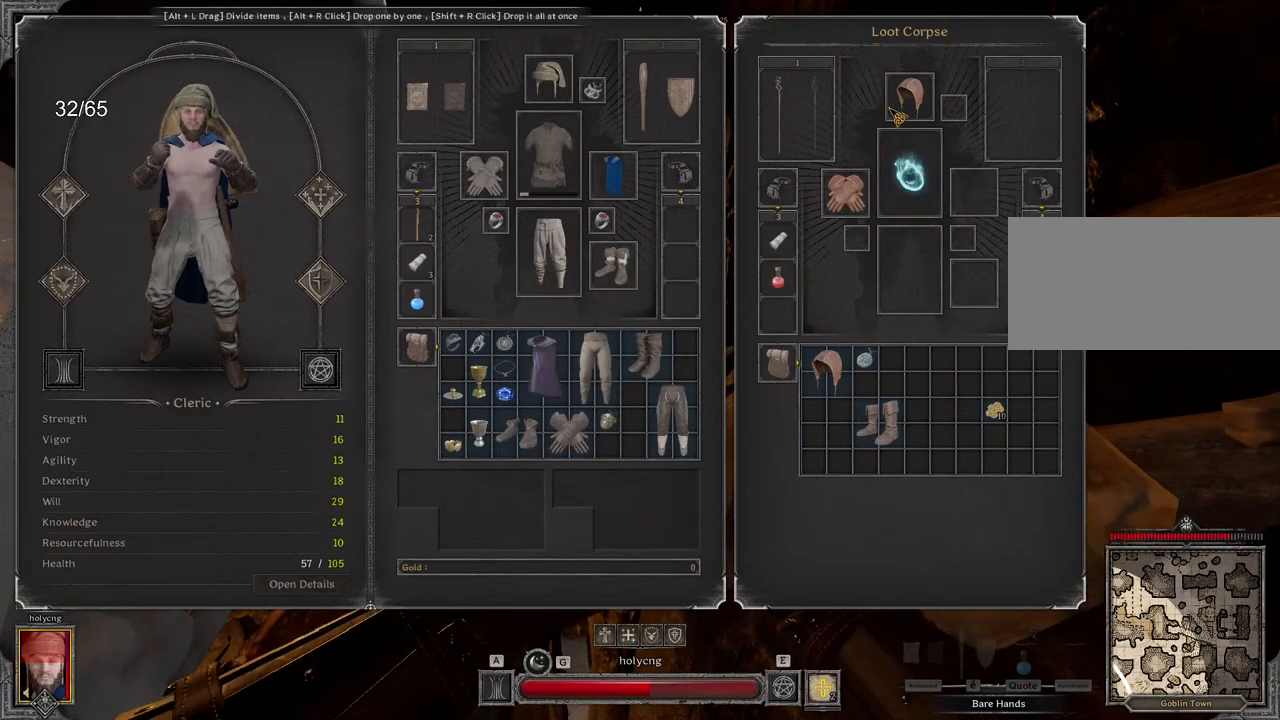
{"keys": [], "mouse": [], "events": []}
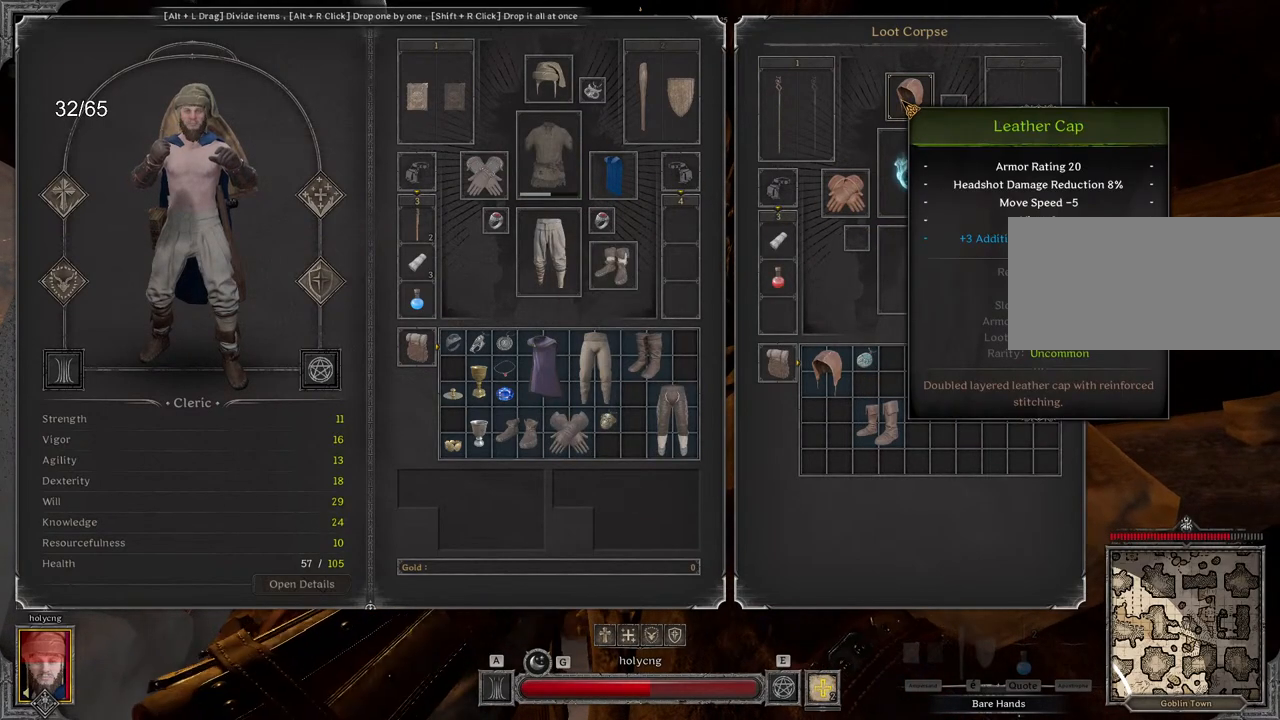
{"keys": [], "mouse": [], "events": []}
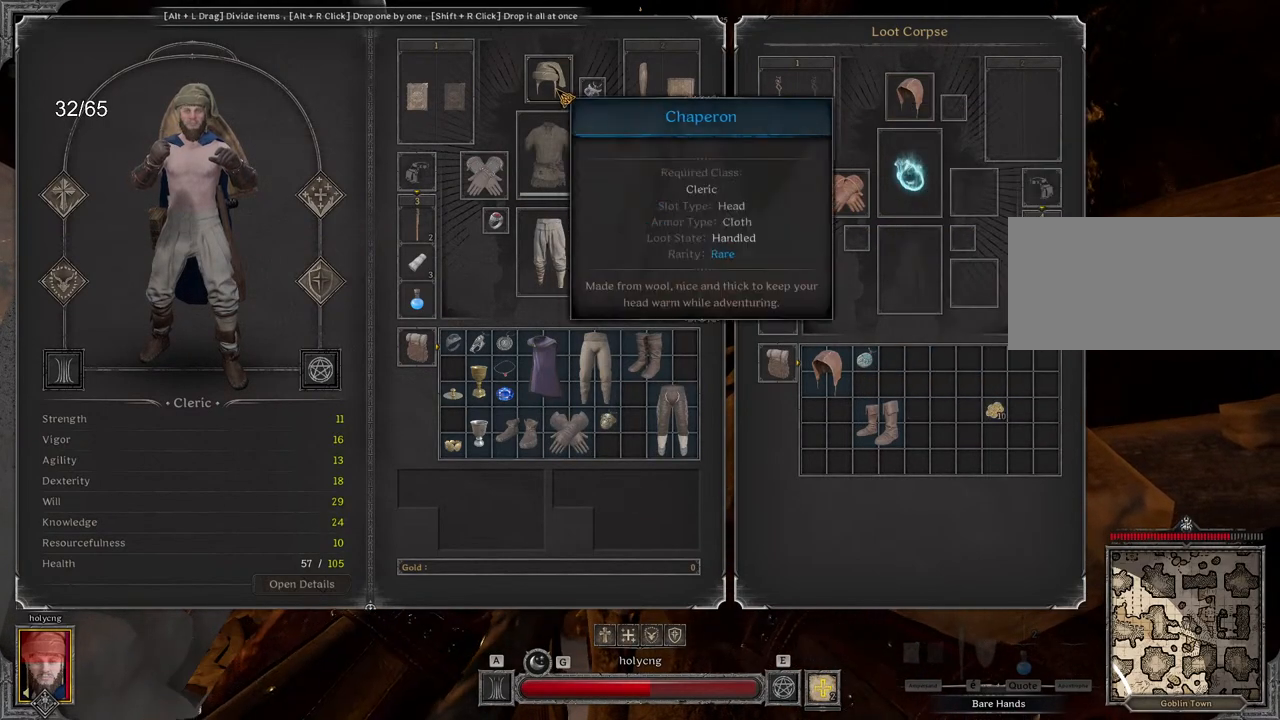
{"keys": [], "mouse": [], "events": []}
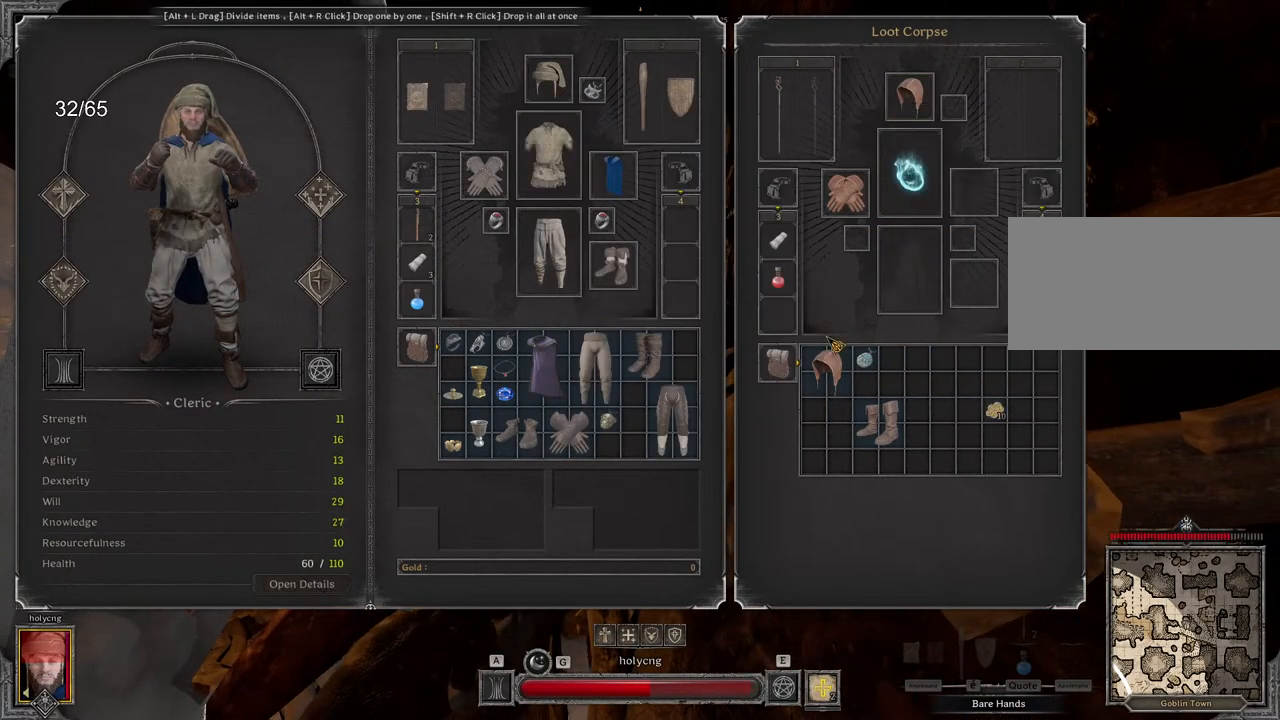
{"keys": [], "mouse": [], "events": []}
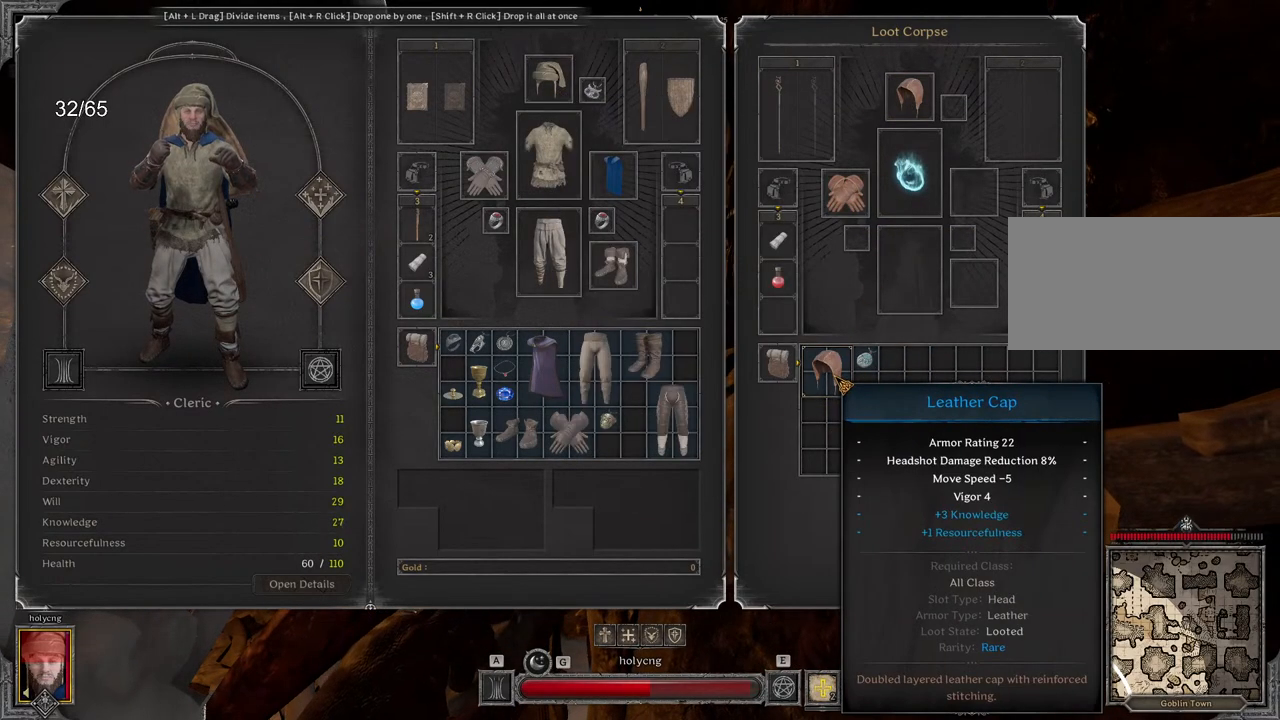
{"keys": [], "mouse": [], "events": []}
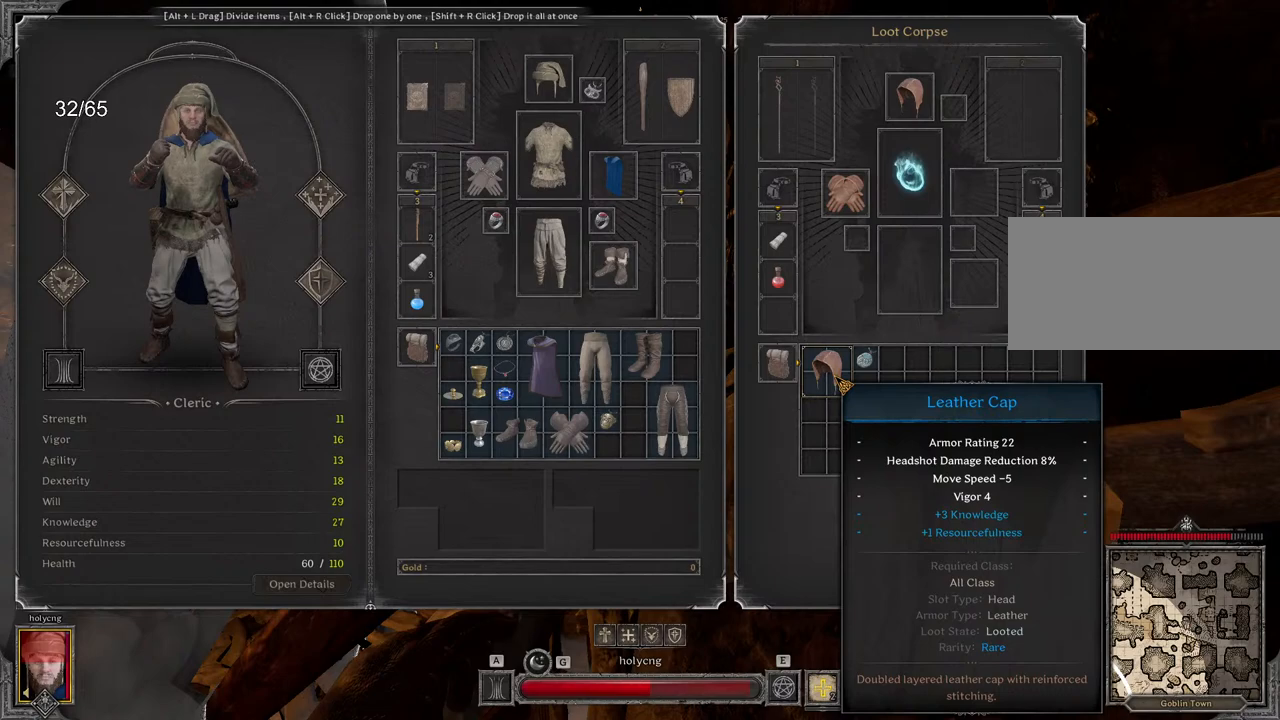
{"keys": [], "mouse": [], "events": []}
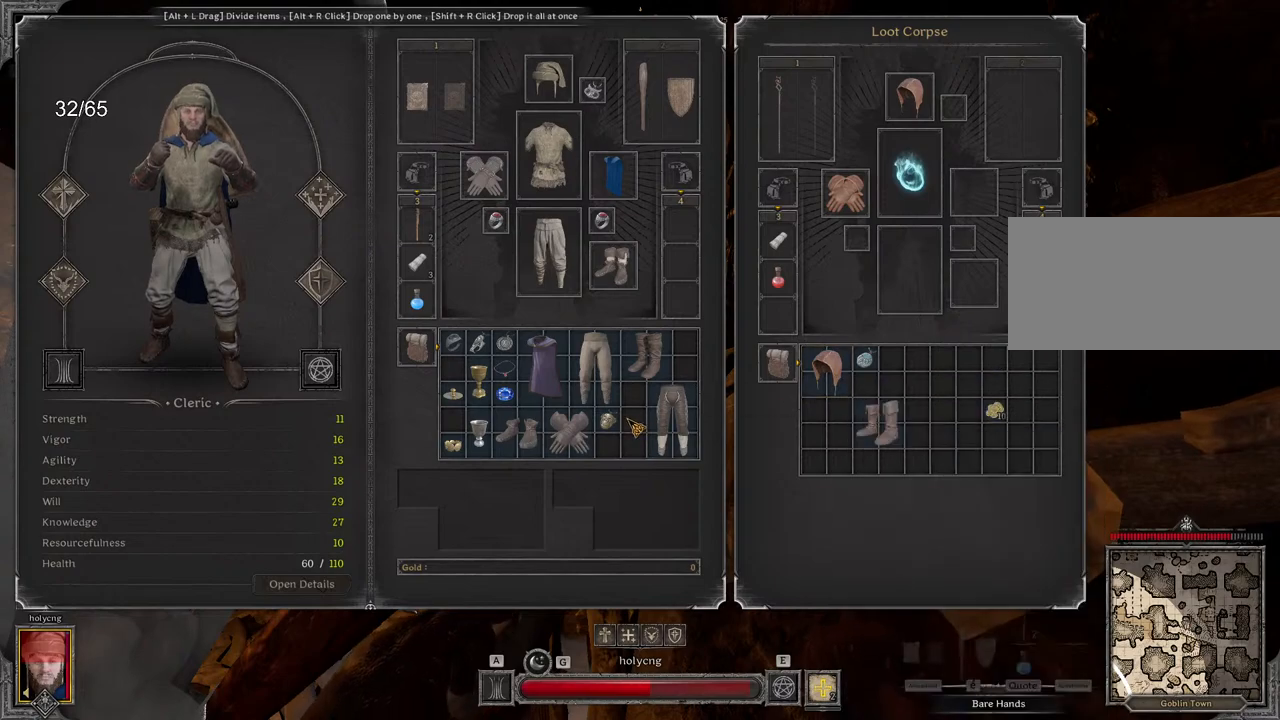
{"keys": [], "mouse": [], "events": [[117, "mouse_left", "down"], [450, "mouse_left", "up"]]}
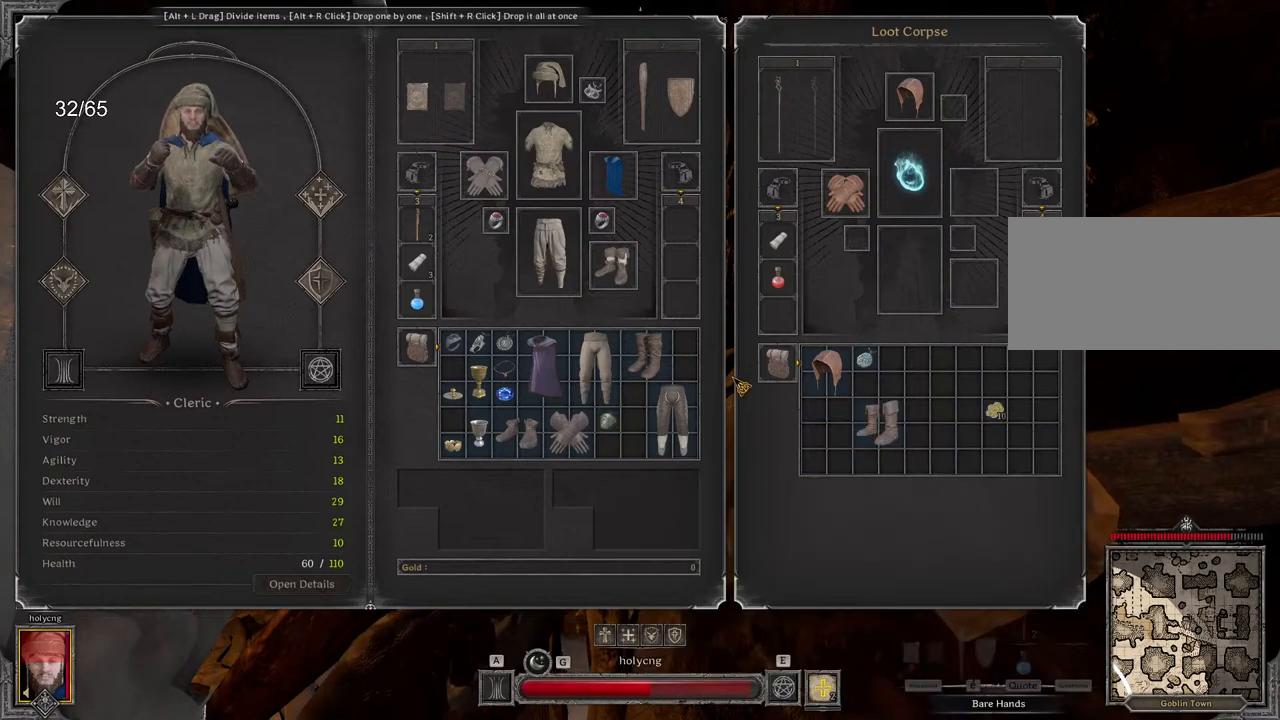
{"keys": [], "mouse": [], "events": [[250, "mouse_right", "down"], [333, "mouse_right", "up"]]}